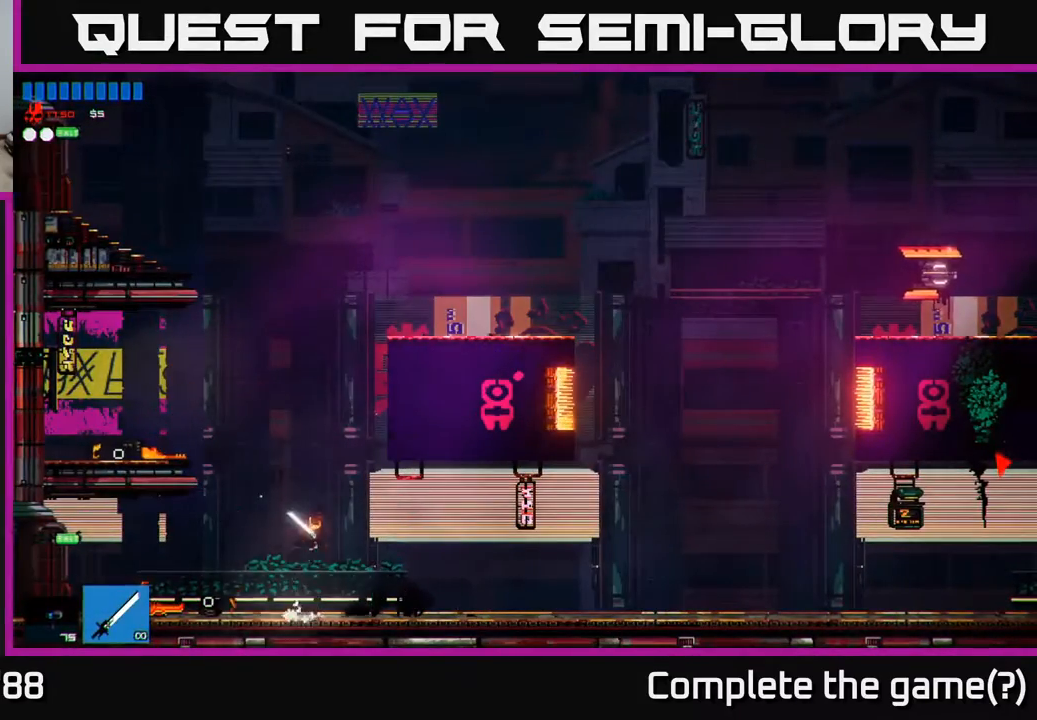
Gameplay with a controller (Xbox layout); each line is a JSON object with the inputs held at the frame after it. "events" lists button and stick changes between this image and that frame as [ms after this image, input, new state], when the widget could be followed in between.
{"buttons": [], "left_stick": "right", "right_stick": "center", "events": [[133, "A", "up"], [250, "A", "down"], [350, "left_stick", "up-right"], [467, "left_stick", "right"], [500, "A", "up"]]}
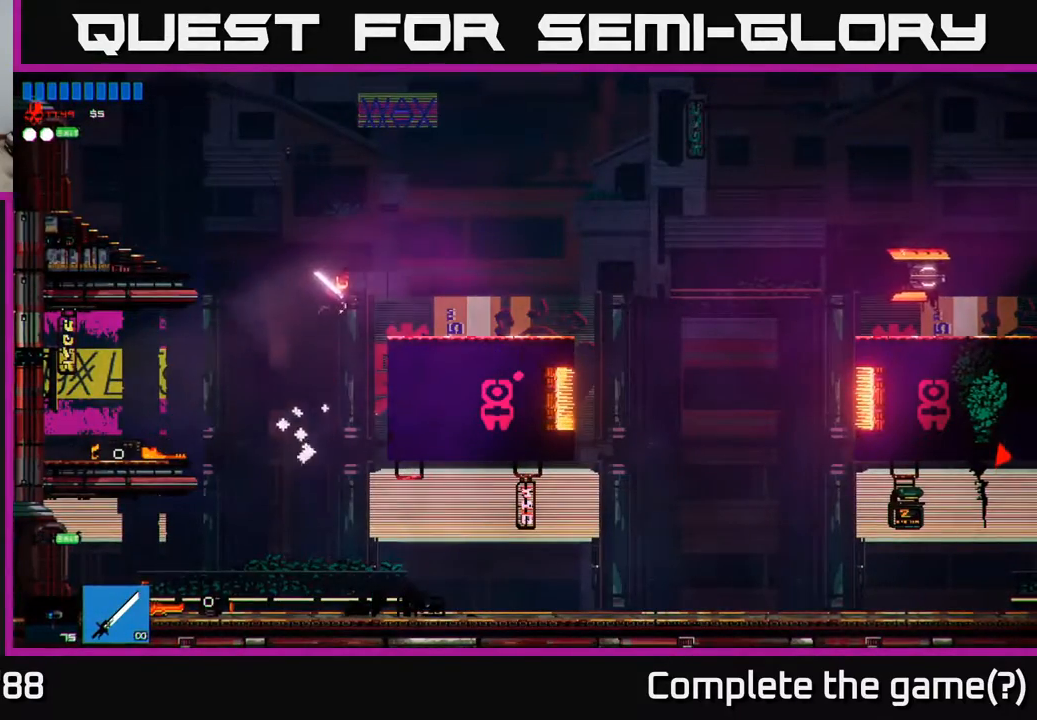
{"buttons": [], "left_stick": "right", "right_stick": "center", "events": []}
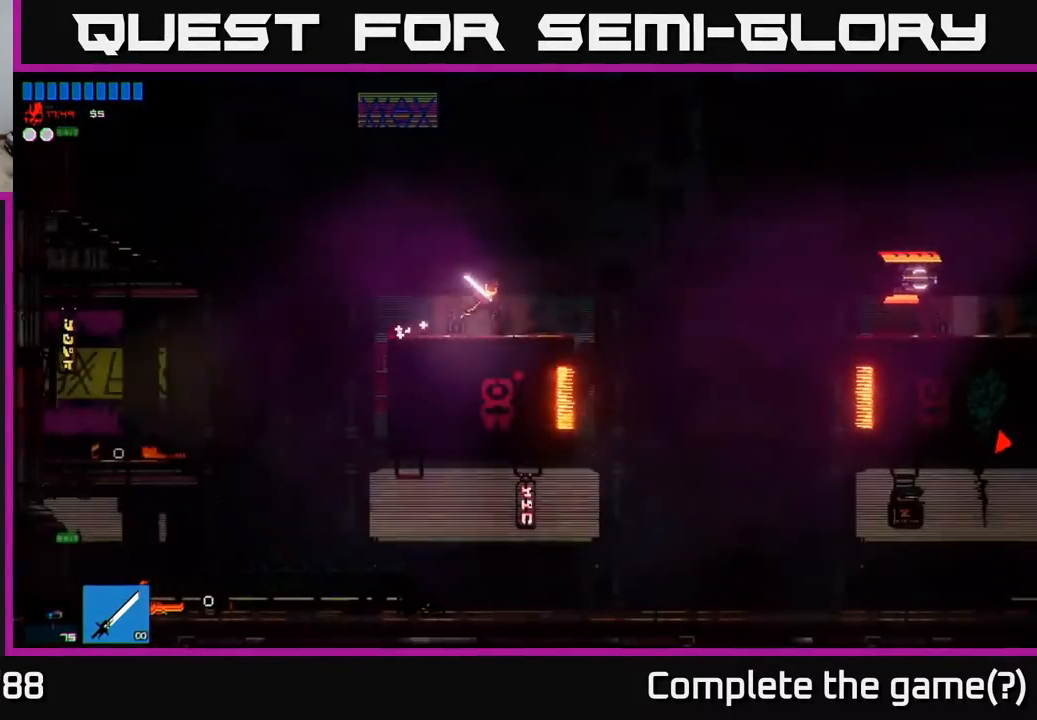
{"buttons": [], "left_stick": "right", "right_stick": "right", "events": [[117, "R1", "down"], [233, "R1", "up"], [350, "right_stick", "right"]]}
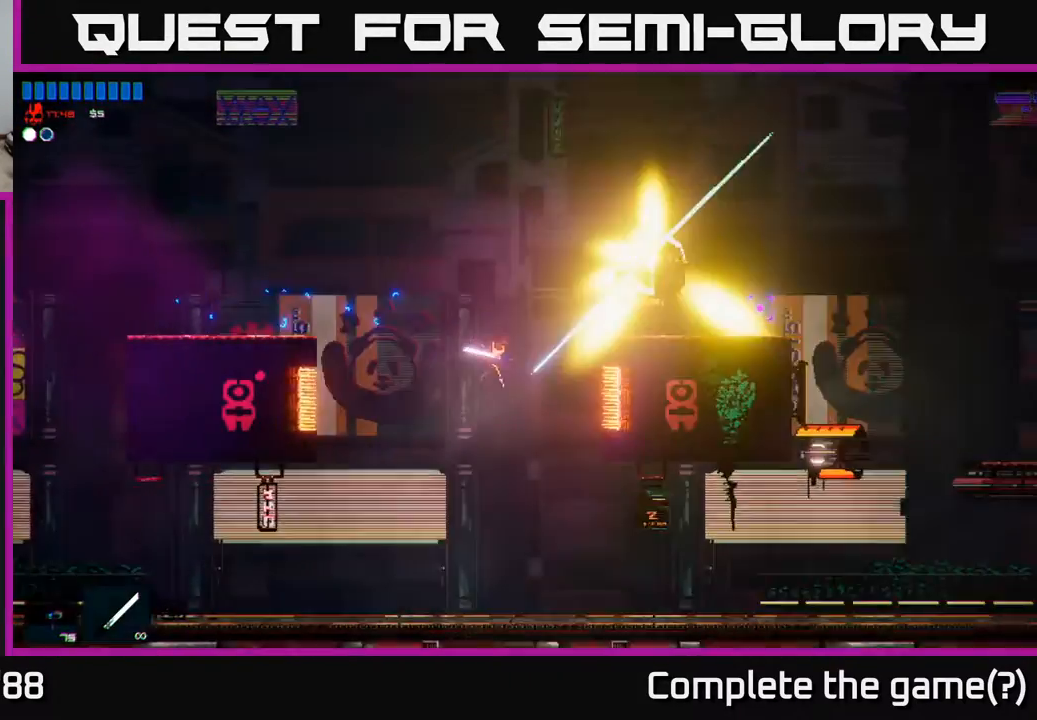
{"buttons": ["A"], "left_stick": "up-right", "right_stick": "center", "events": [[83, "left_stick", "up-right"], [117, "right_stick", "center"], [233, "A", "down"], [233, "left_stick", "up-left"], [333, "left_stick", "up-right"]]}
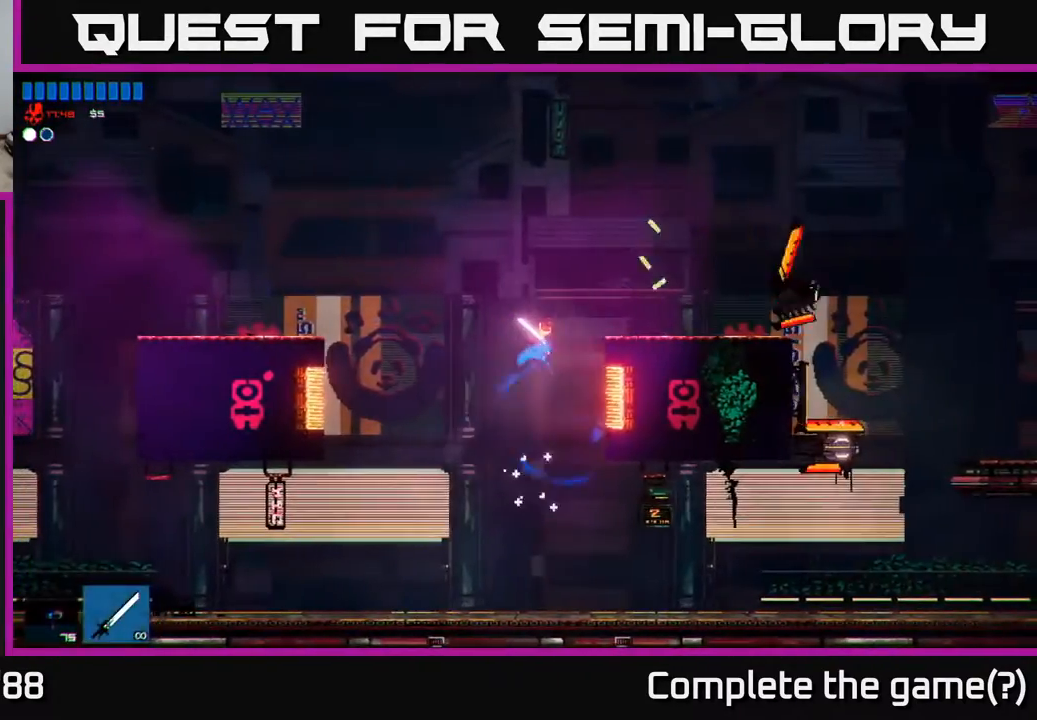
{"buttons": [], "left_stick": "up-right", "right_stick": "center", "events": [[17, "left_stick", "up"], [117, "left_stick", "up-right"], [167, "A", "up"]]}
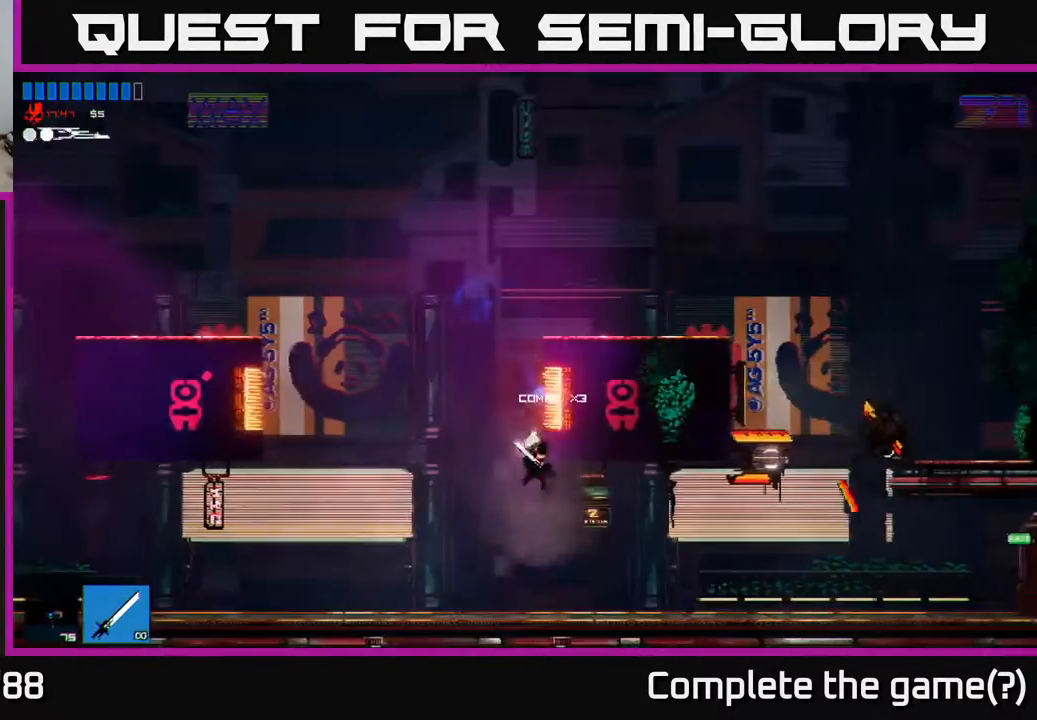
{"buttons": [], "left_stick": "up-right", "right_stick": "center", "events": []}
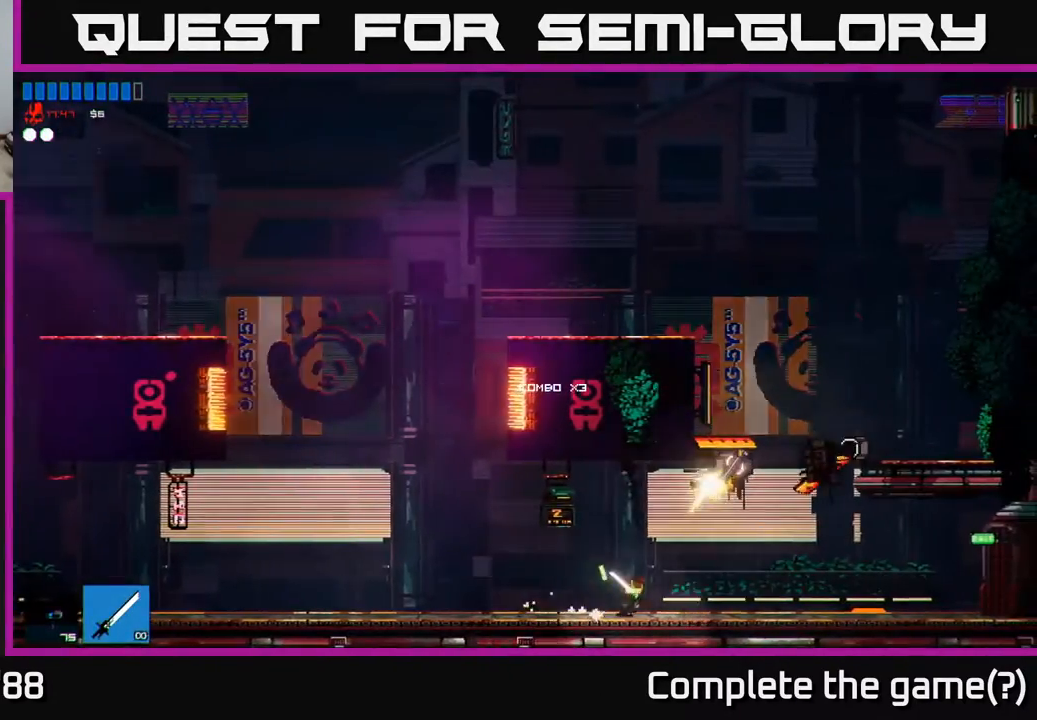
{"buttons": [], "left_stick": "up-right", "right_stick": "center", "events": [[17, "right_stick", "up-right"], [200, "right_stick", "center"]]}
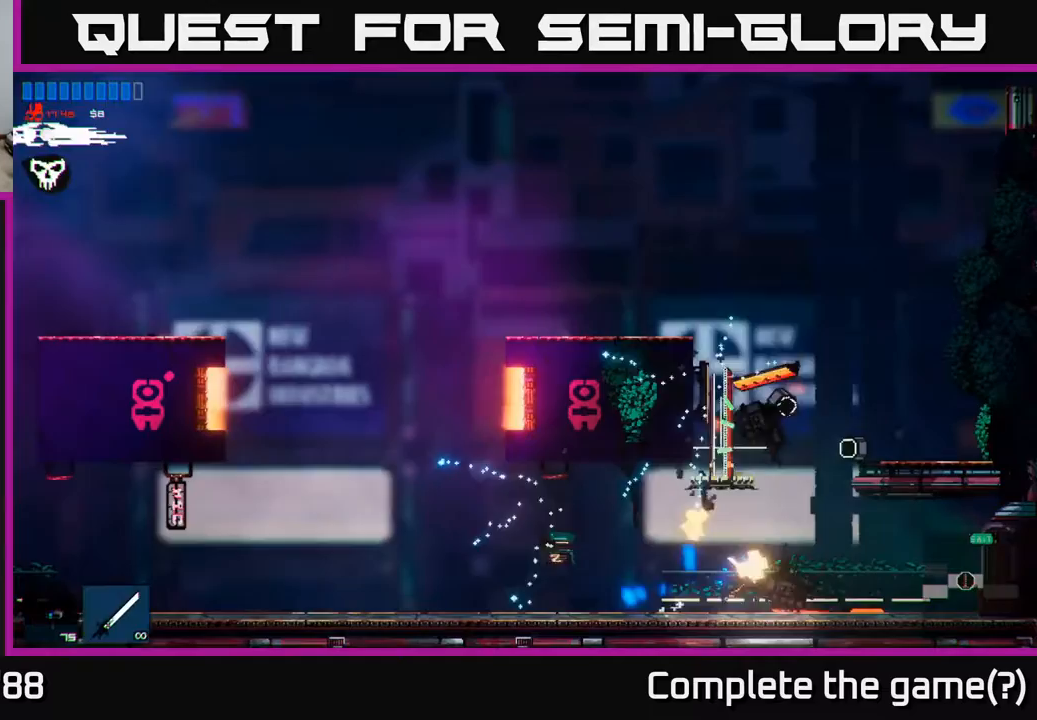
{"buttons": [], "left_stick": "left", "right_stick": "center", "events": [[33, "left_stick", "center"], [500, "left_stick", "left"]]}
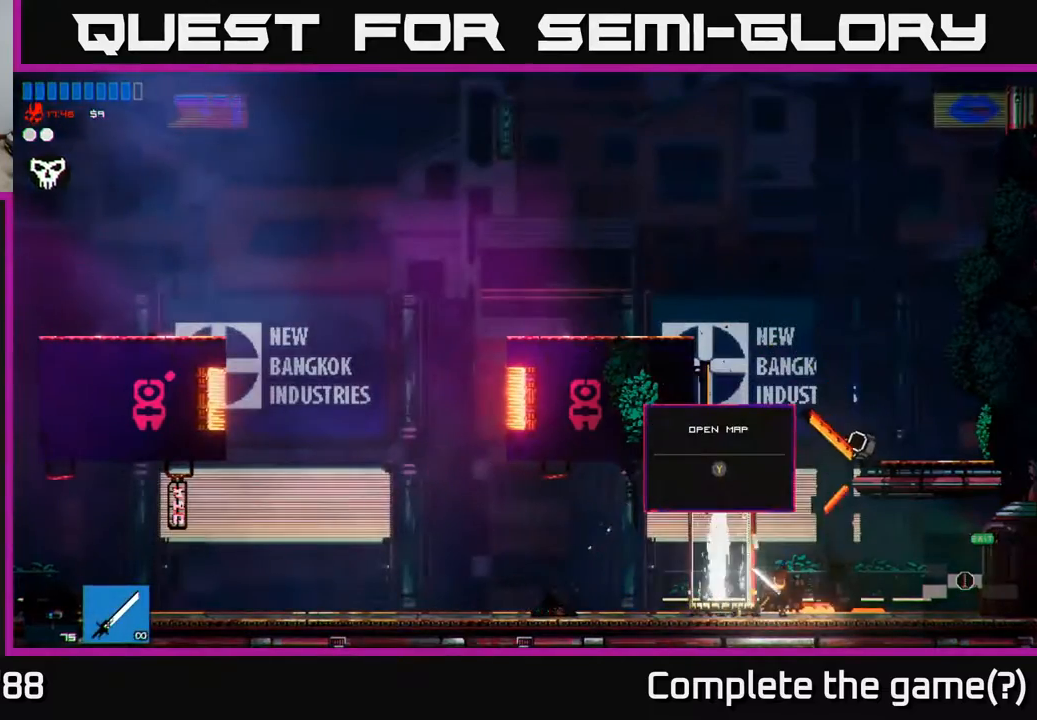
{"buttons": ["A"], "left_stick": "center", "right_stick": "center", "events": [[183, "left_stick", "right"], [317, "A", "down"], [333, "left_stick", "center"]]}
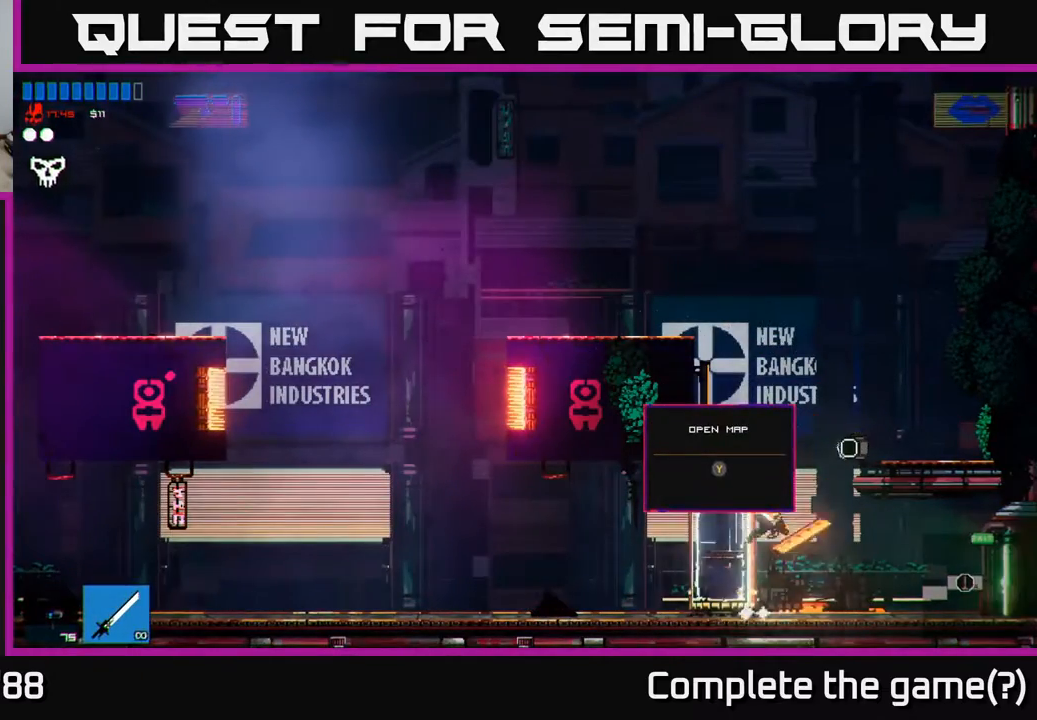
{"buttons": [], "left_stick": "right", "right_stick": "center", "events": [[117, "A", "up"], [150, "left_stick", "right"]]}
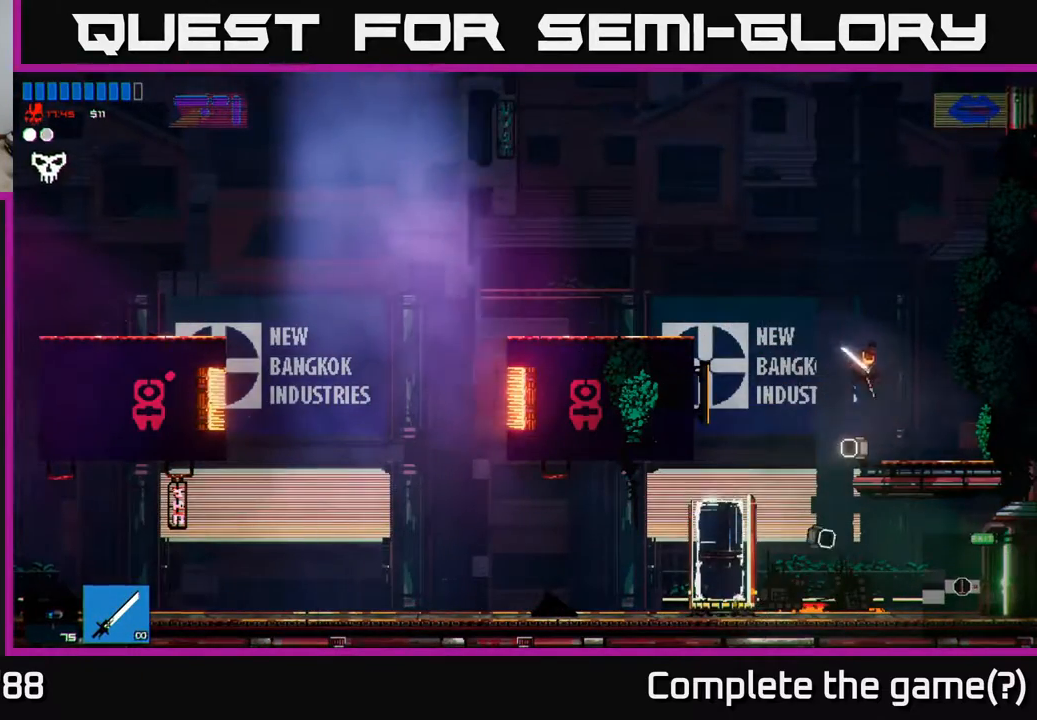
{"buttons": [], "left_stick": "left", "right_stick": "center", "events": [[83, "left_stick", "up"], [133, "left_stick", "left"]]}
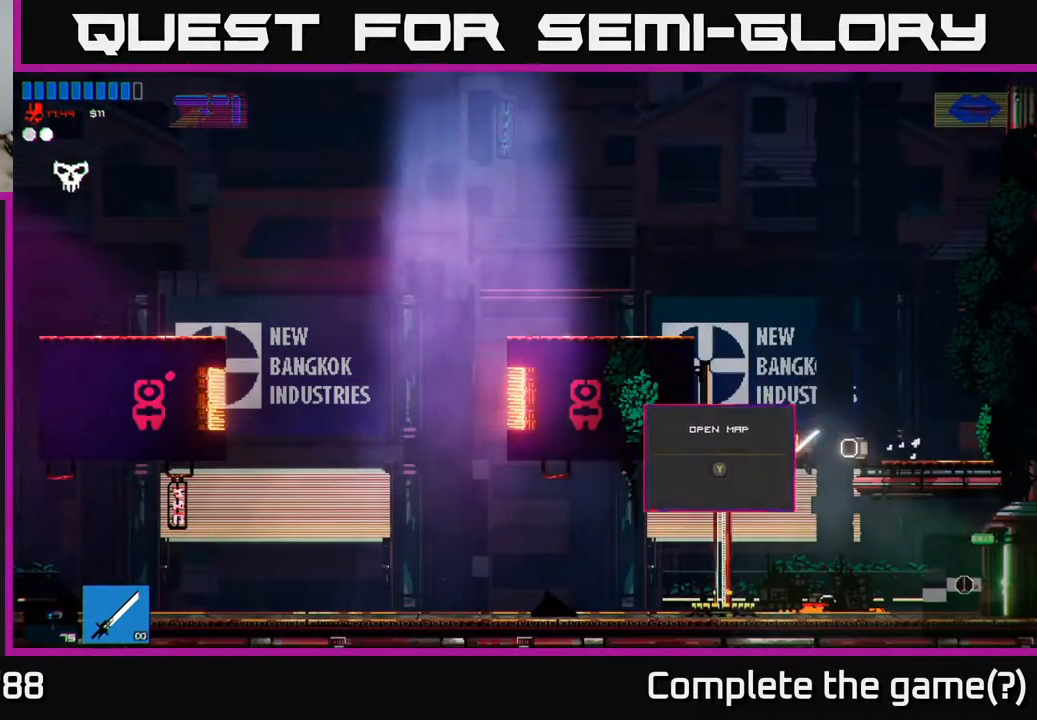
{"buttons": [], "left_stick": "right", "right_stick": "center", "events": [[17, "left_stick", "center"], [67, "left_stick", "right"]]}
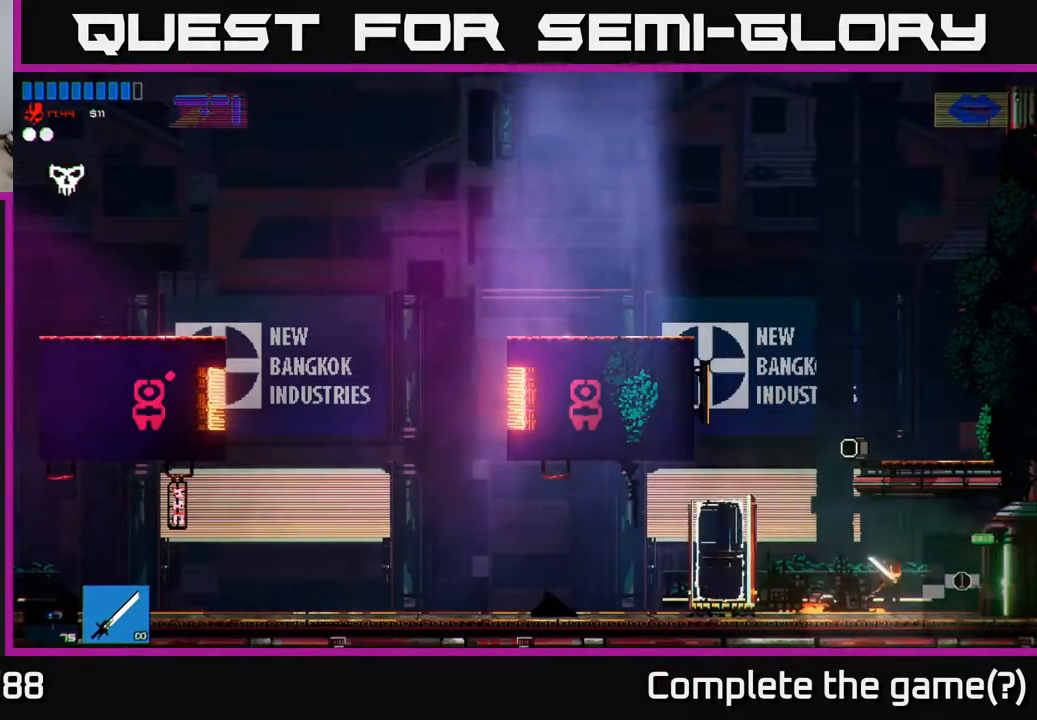
{"buttons": [], "left_stick": "right", "right_stick": "center", "events": []}
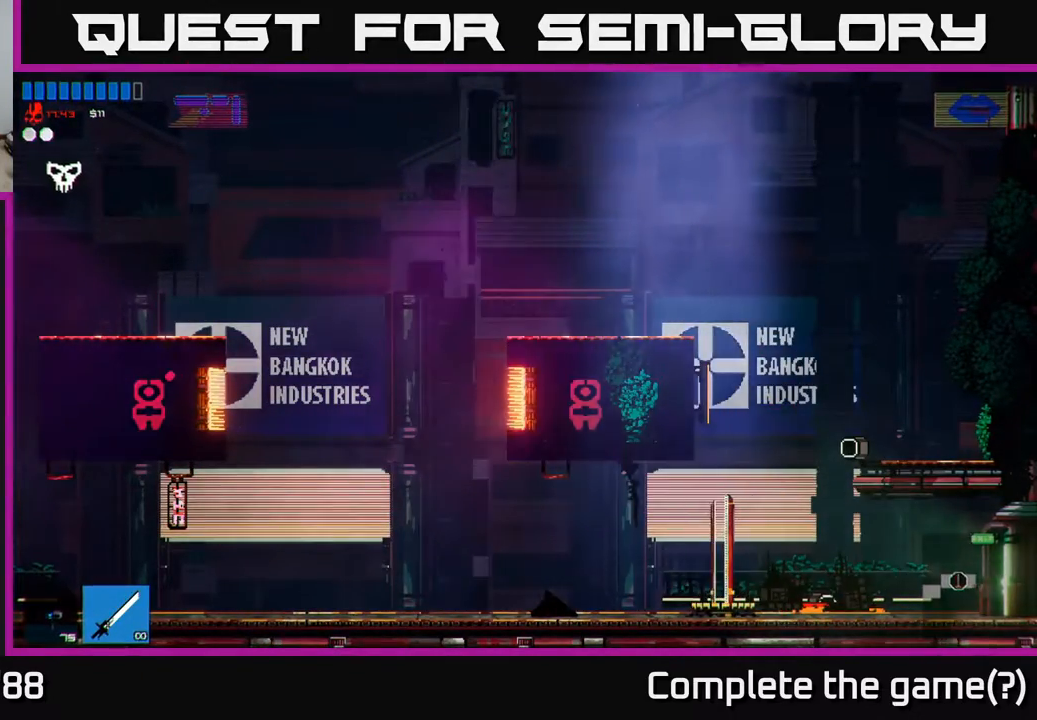
{"buttons": [], "left_stick": "center", "right_stick": "center", "events": [[433, "left_stick", "center"]]}
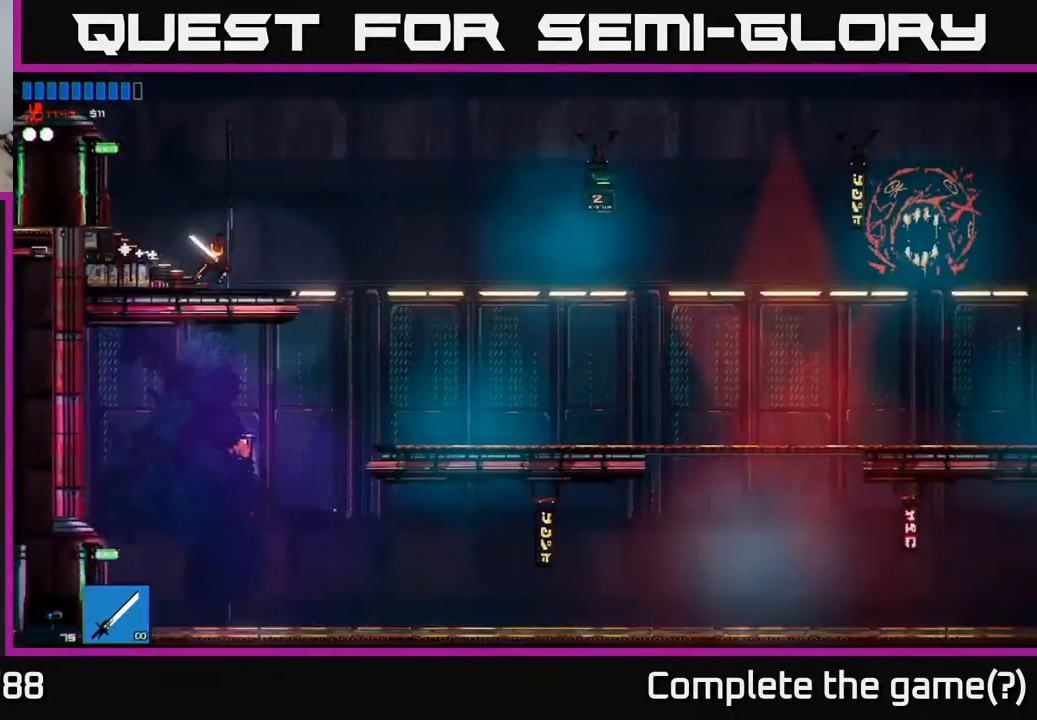
{"buttons": [], "left_stick": "right", "right_stick": "center", "events": [[100, "left_stick", "right"]]}
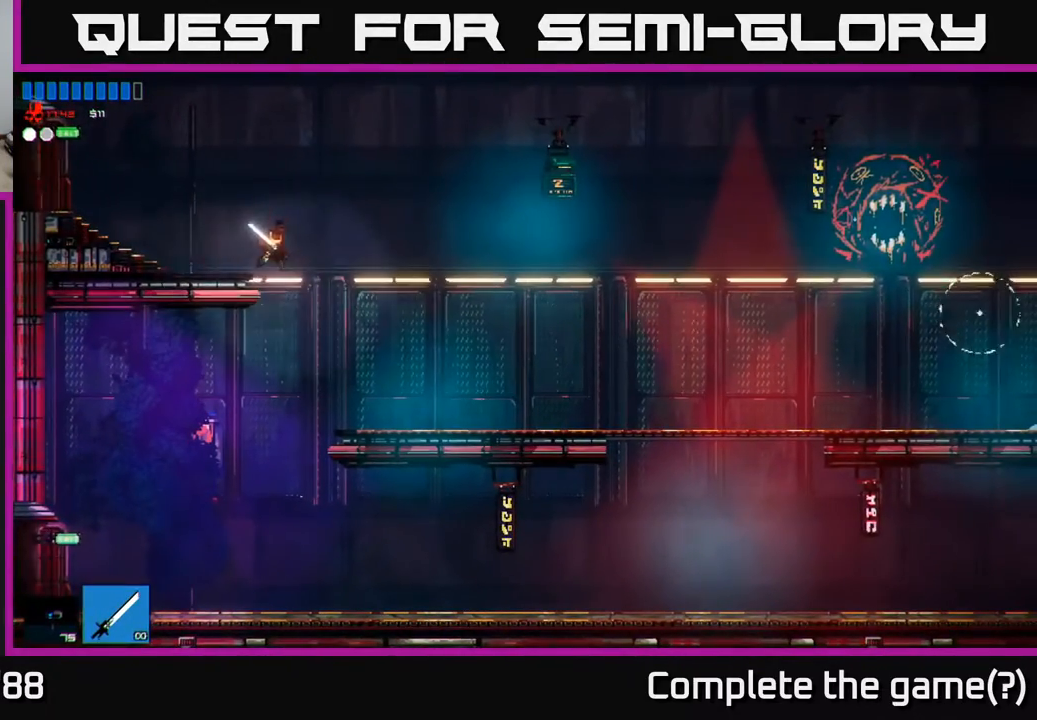
{"buttons": [], "left_stick": "right", "right_stick": "center", "events": [[17, "A", "down"], [217, "A", "up"]]}
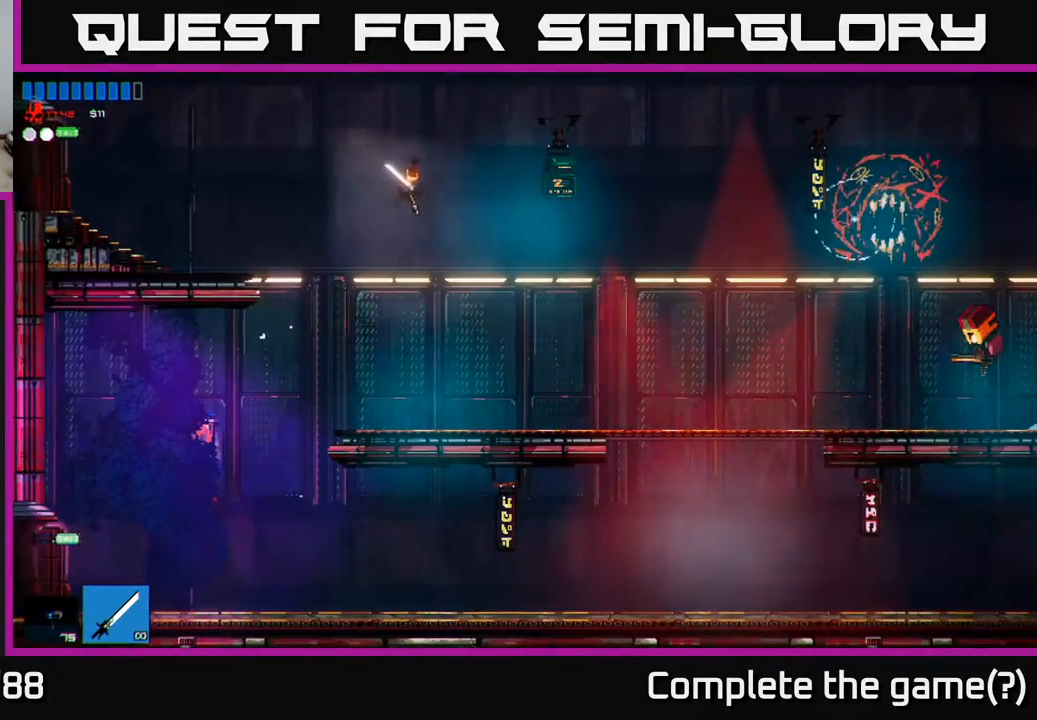
{"buttons": [], "left_stick": "right", "right_stick": "center", "events": []}
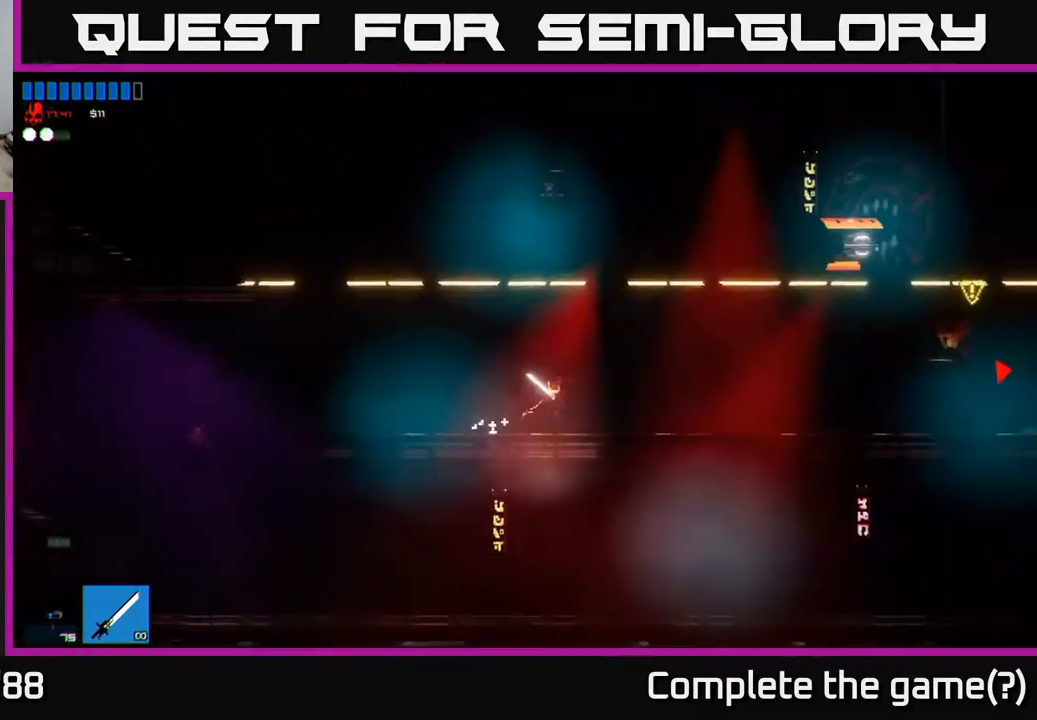
{"buttons": ["A"], "left_stick": "right", "right_stick": "center", "events": [[150, "A", "down"]]}
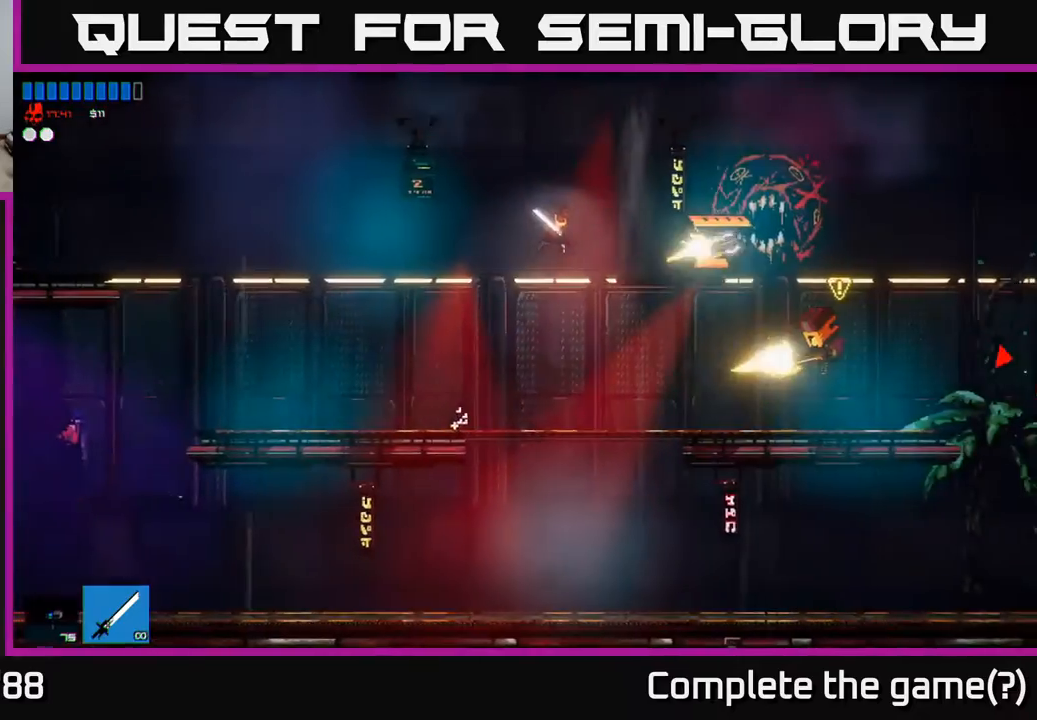
{"buttons": [], "left_stick": "up-right", "right_stick": "left", "events": [[17, "A", "up"], [167, "right_stick", "right"], [233, "right_stick", "down-right"], [483, "left_stick", "up-right"], [500, "right_stick", "left"]]}
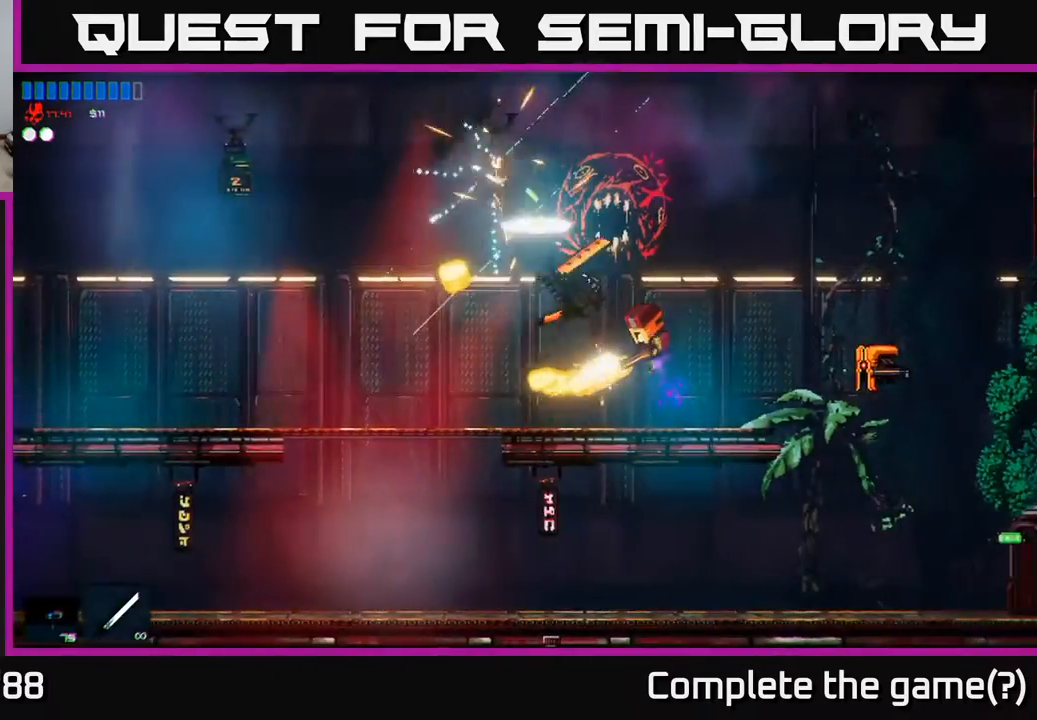
{"buttons": [], "left_stick": "up-right", "right_stick": "right", "events": [[17, "right_stick", "center"], [217, "right_stick", "right"]]}
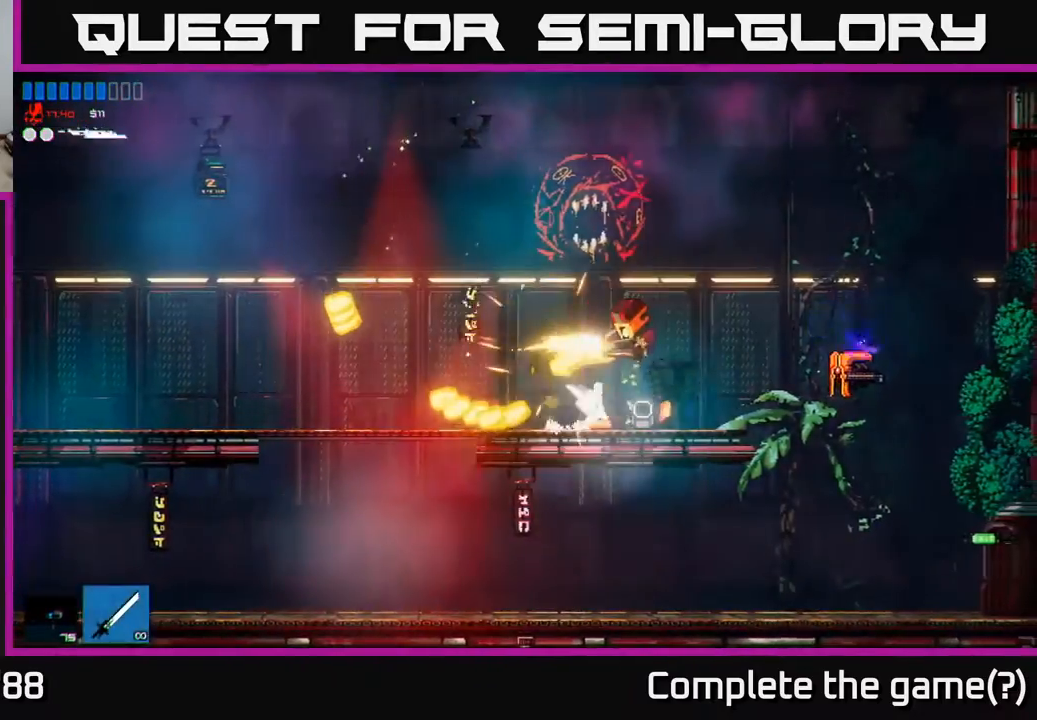
{"buttons": [], "left_stick": "center", "right_stick": "center", "events": [[50, "right_stick", "up-right"], [250, "right_stick", "up"], [383, "right_stick", "center"], [500, "left_stick", "center"]]}
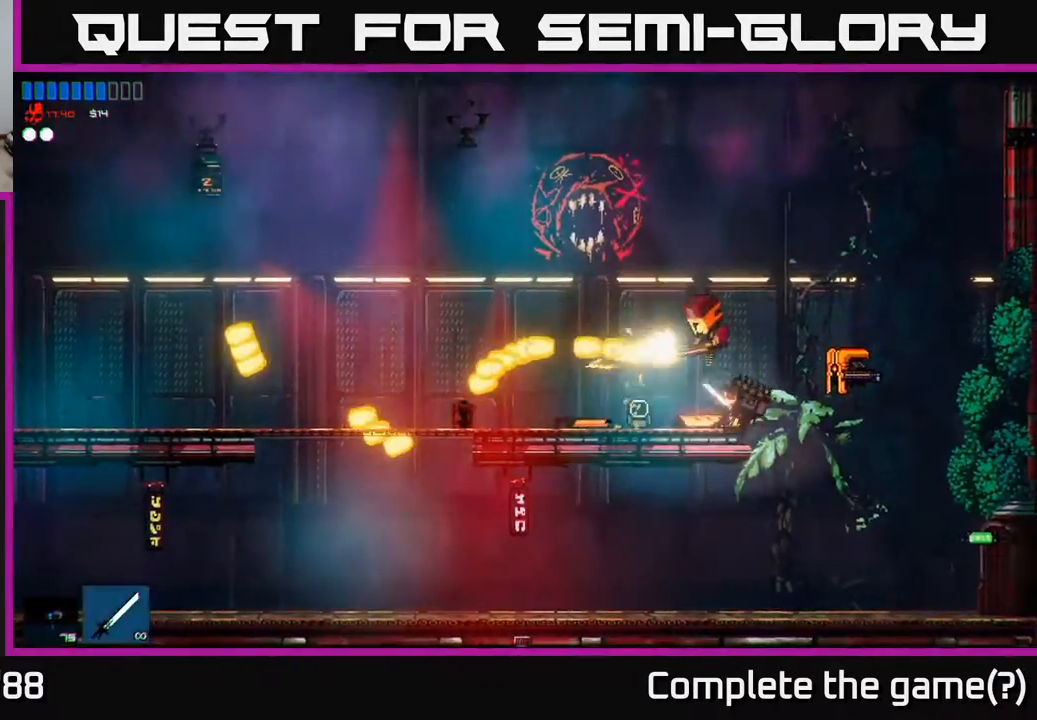
{"buttons": [], "left_stick": "center", "right_stick": "center", "events": [[100, "left_stick", "right"], [150, "right_stick", "right"], [333, "left_stick", "left"], [483, "left_stick", "center"], [483, "right_stick", "center"]]}
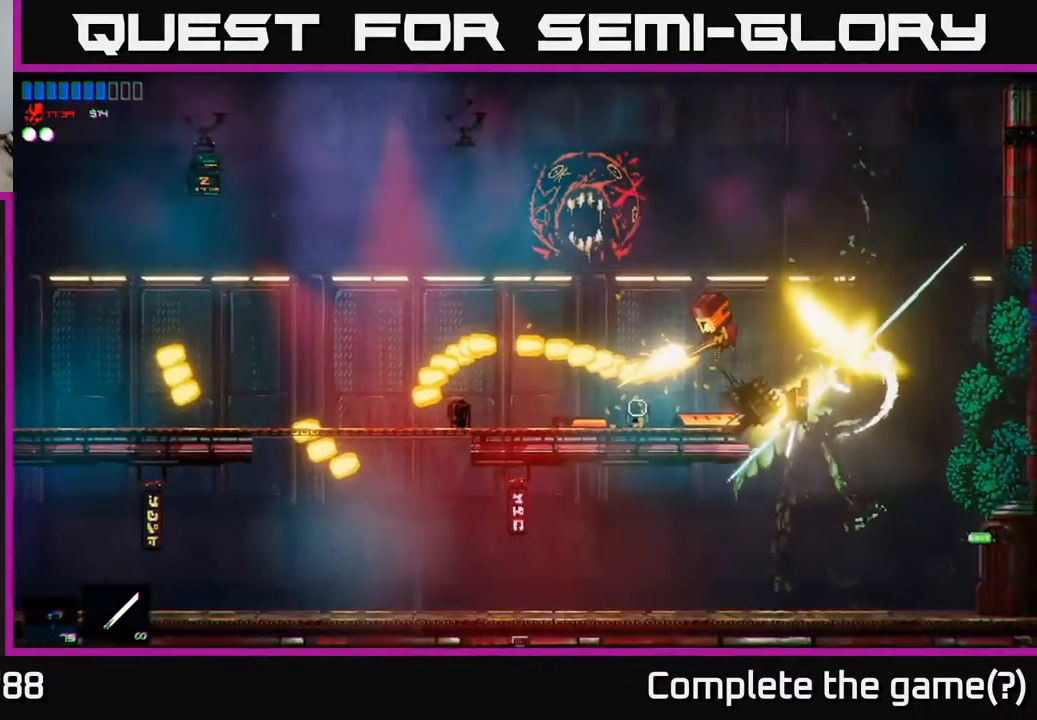
{"buttons": [], "left_stick": "center", "right_stick": "center", "events": [[250, "right_stick", "up-left"], [483, "right_stick", "center"]]}
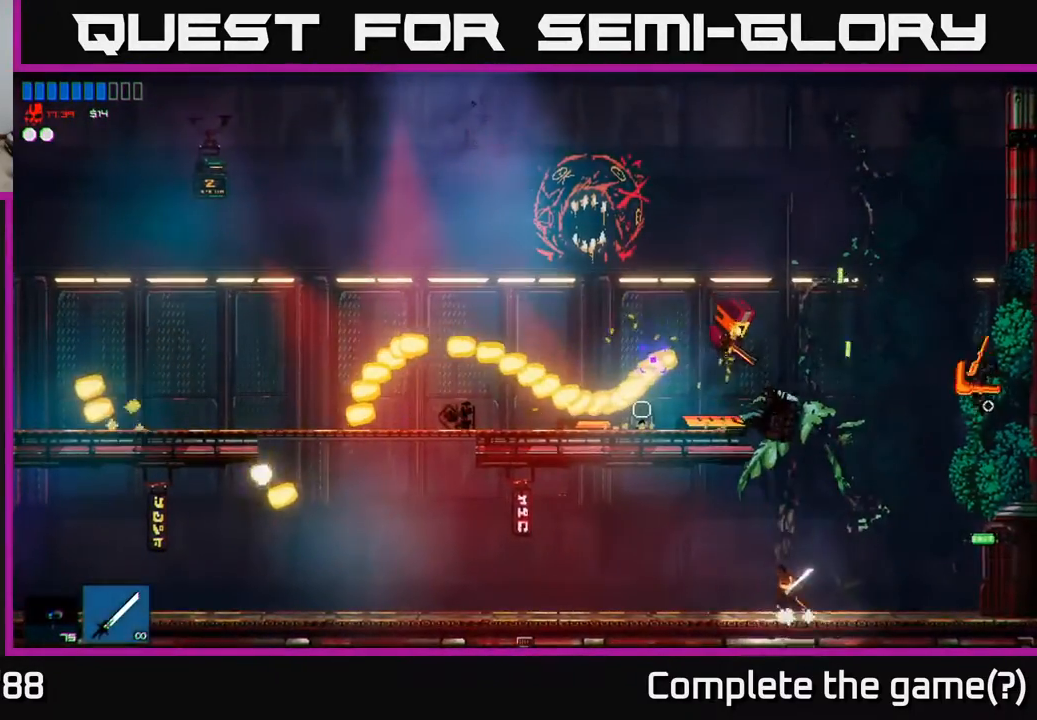
{"buttons": [], "left_stick": "up", "right_stick": "center", "events": [[117, "A", "down"], [400, "A", "up"], [450, "left_stick", "up"]]}
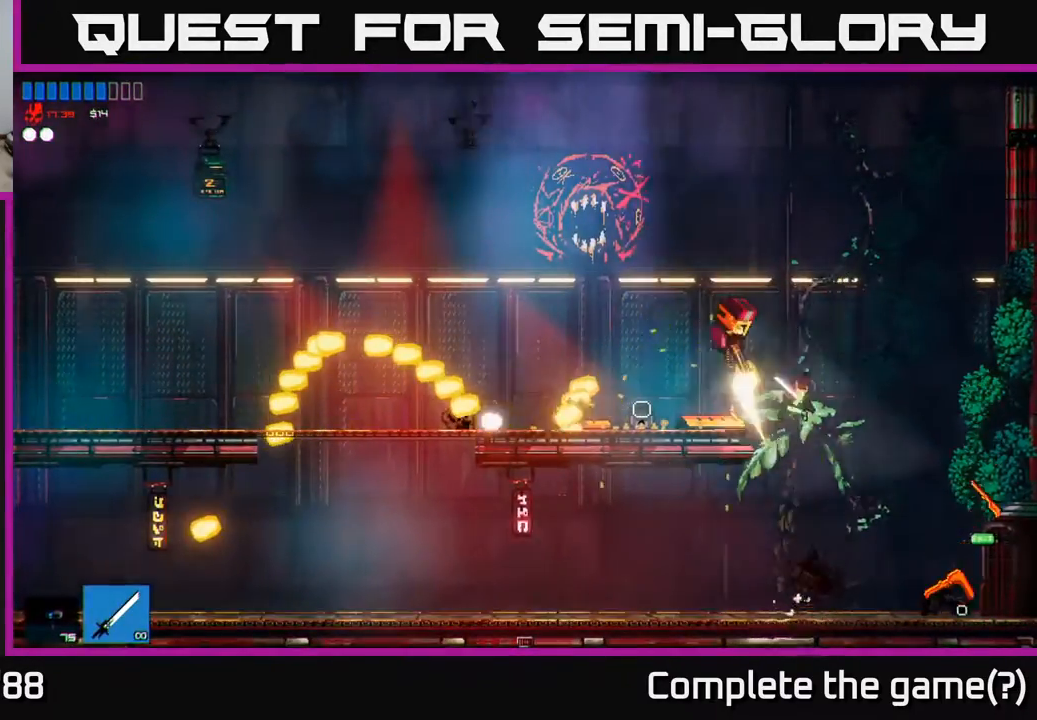
{"buttons": [], "left_stick": "left", "right_stick": "center", "events": [[17, "right_stick", "up-left"], [33, "left_stick", "up-left"], [167, "left_stick", "center"], [250, "left_stick", "up-left"], [250, "right_stick", "center"], [333, "left_stick", "left"]]}
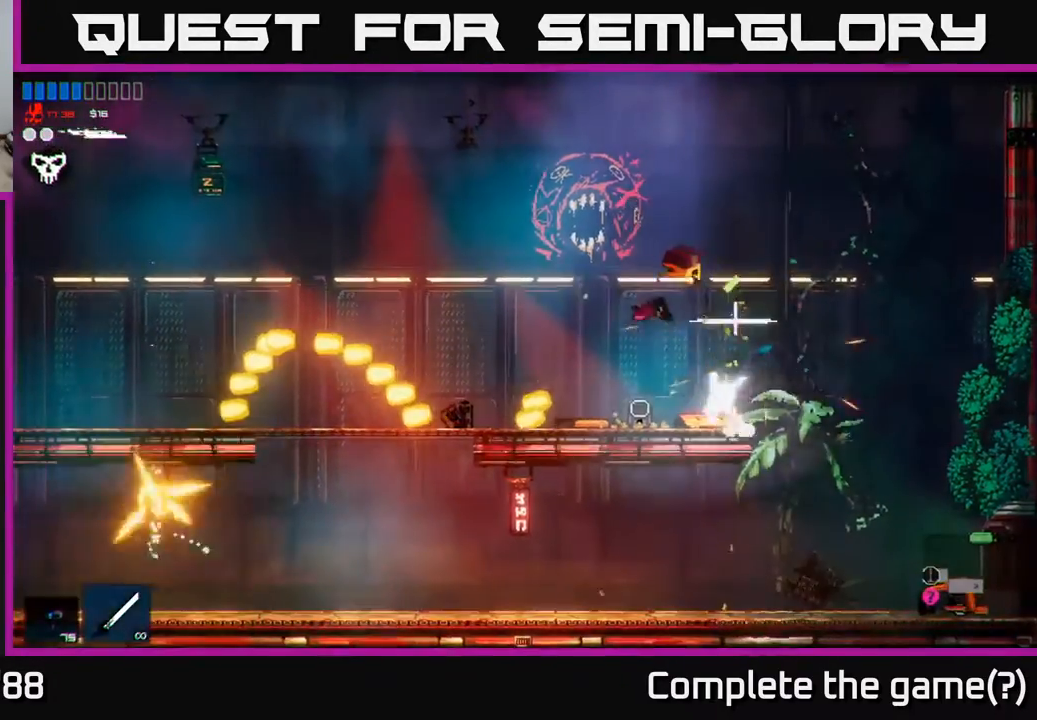
{"buttons": [], "left_stick": "left", "right_stick": "center", "events": [[317, "left_stick", "right"], [433, "left_stick", "left"]]}
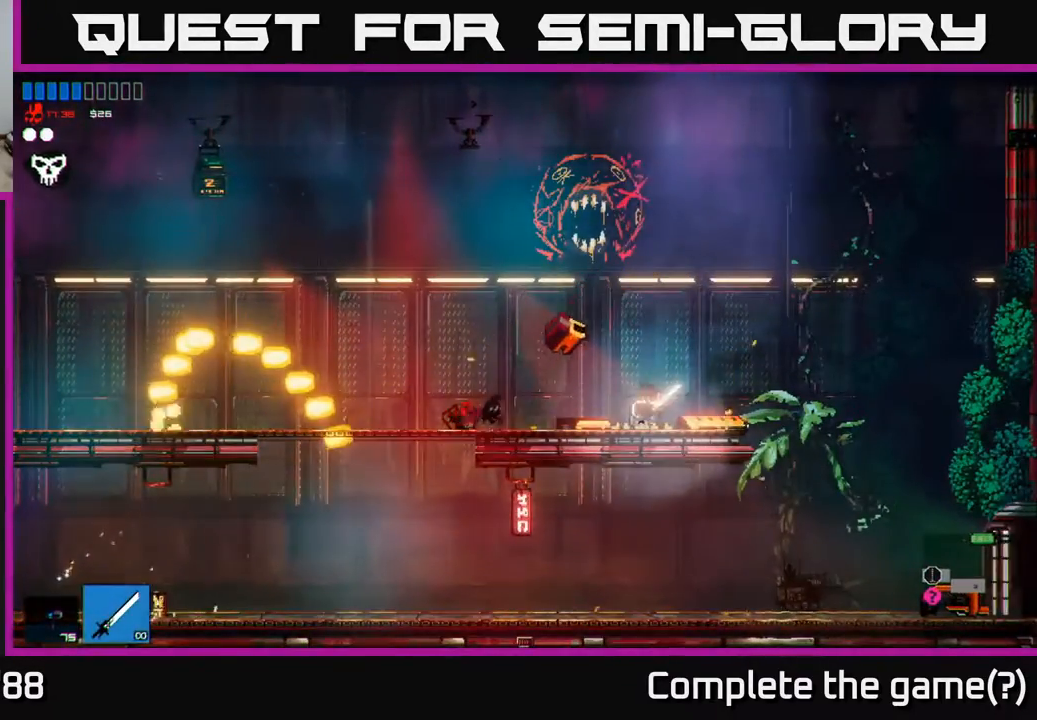
{"buttons": [], "left_stick": "left", "right_stick": "center", "events": []}
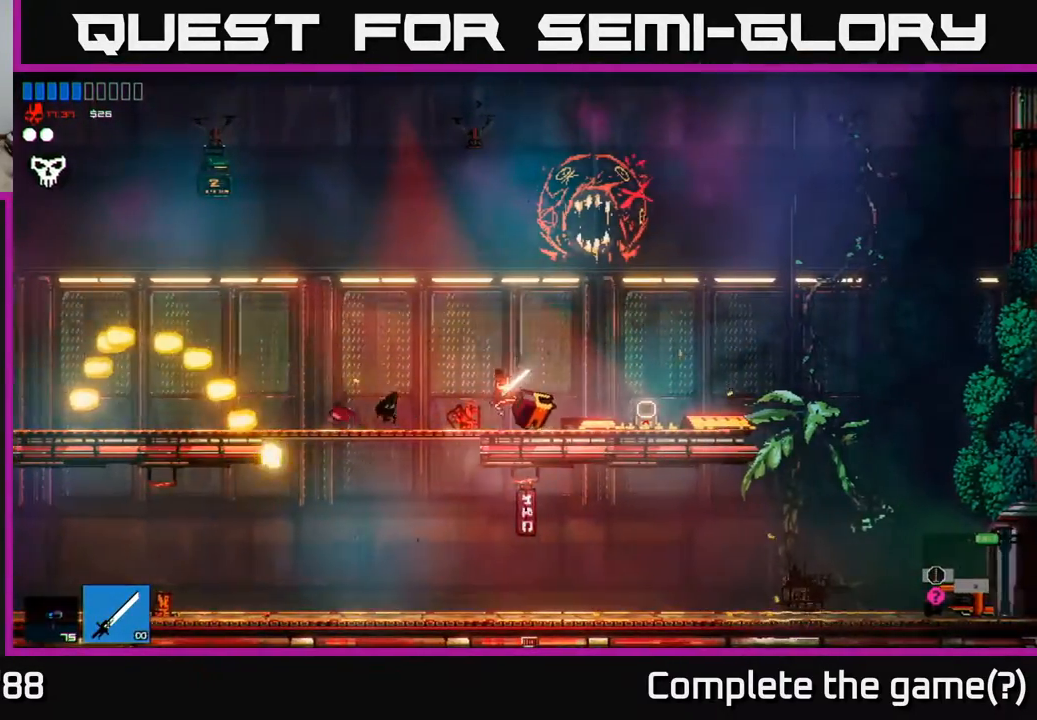
{"buttons": [], "left_stick": "center", "right_stick": "center", "events": [[233, "left_stick", "down"], [267, "A", "down"], [333, "A", "up"], [417, "left_stick", "center"]]}
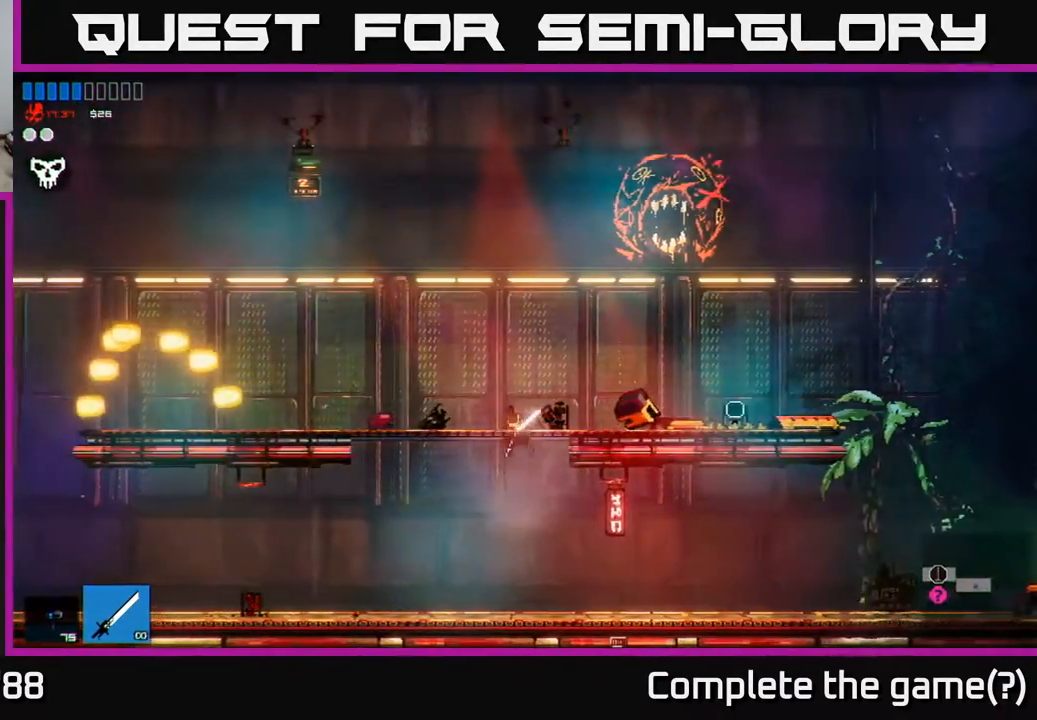
{"buttons": ["A"], "left_stick": "right", "right_stick": "center", "events": [[33, "left_stick", "left"], [417, "left_stick", "center"], [483, "left_stick", "right"], [500, "A", "down"]]}